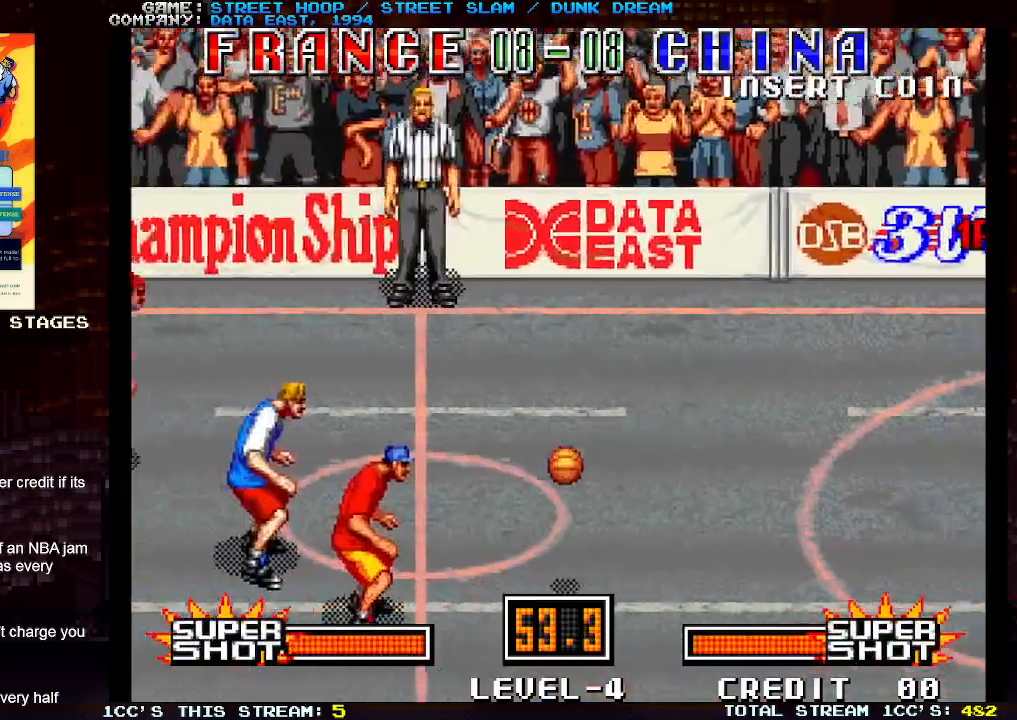
Gameplay with a controller (arcade stick); each line is a JSON object with the inputs held at the frame after it. "events" lists button and stick changes between this image and that frame as [ms after this image, input, new state], when the widget could be followed in between. Not read: L3 R3.
{"buttons": [], "left_stick": "down-left", "events": [[367, "left_stick", "down-left"]]}
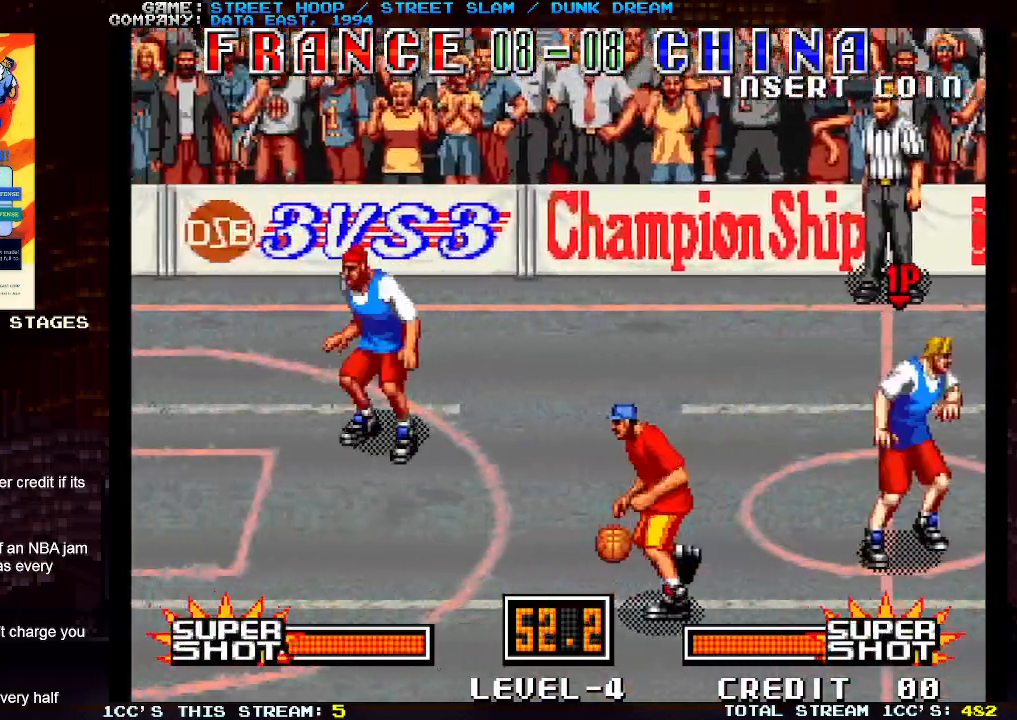
{"buttons": [], "left_stick": "left", "events": [[50, "left_stick", "left"], [217, "left_stick", "down-left"], [450, "left_stick", "left"]]}
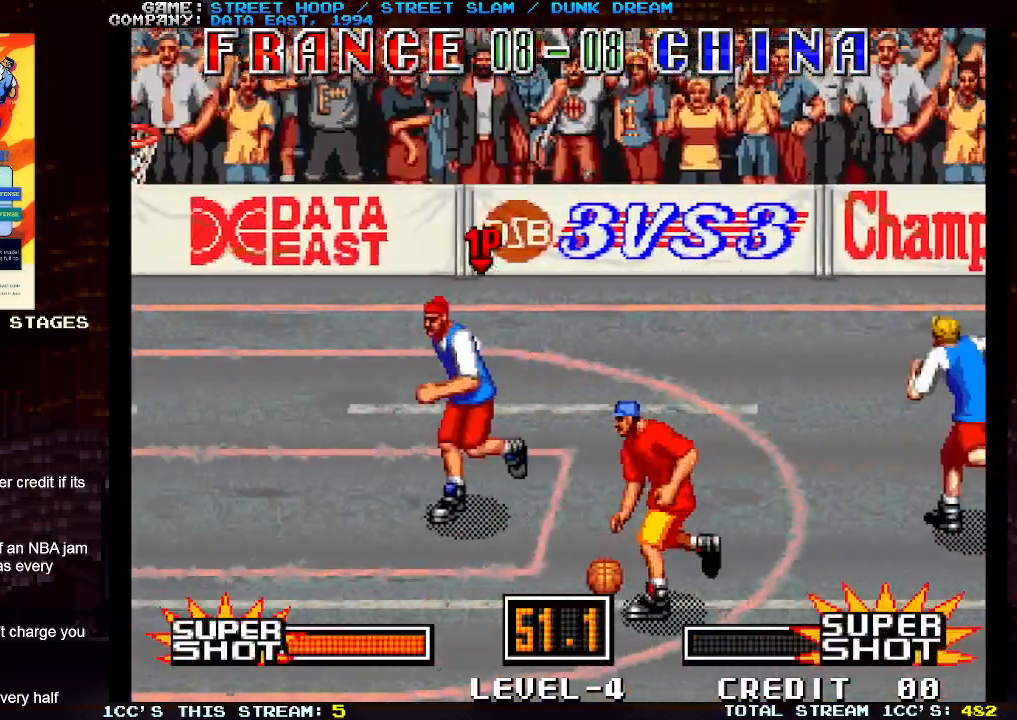
{"buttons": [], "left_stick": "down", "events": [[267, "left_stick", "down"], [317, "left_stick", "center"], [367, "left_stick", "up"], [483, "left_stick", "down"]]}
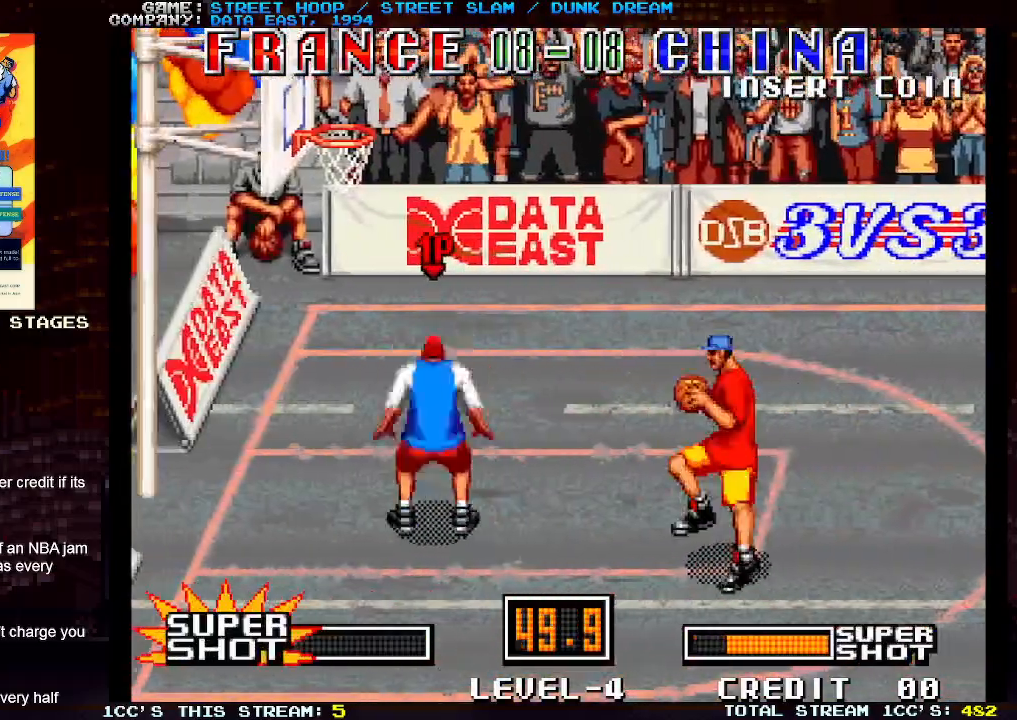
{"buttons": [], "left_stick": "center", "events": [[17, "SQUARE", "down"], [50, "left_stick", "center"], [217, "SQUARE", "up"]]}
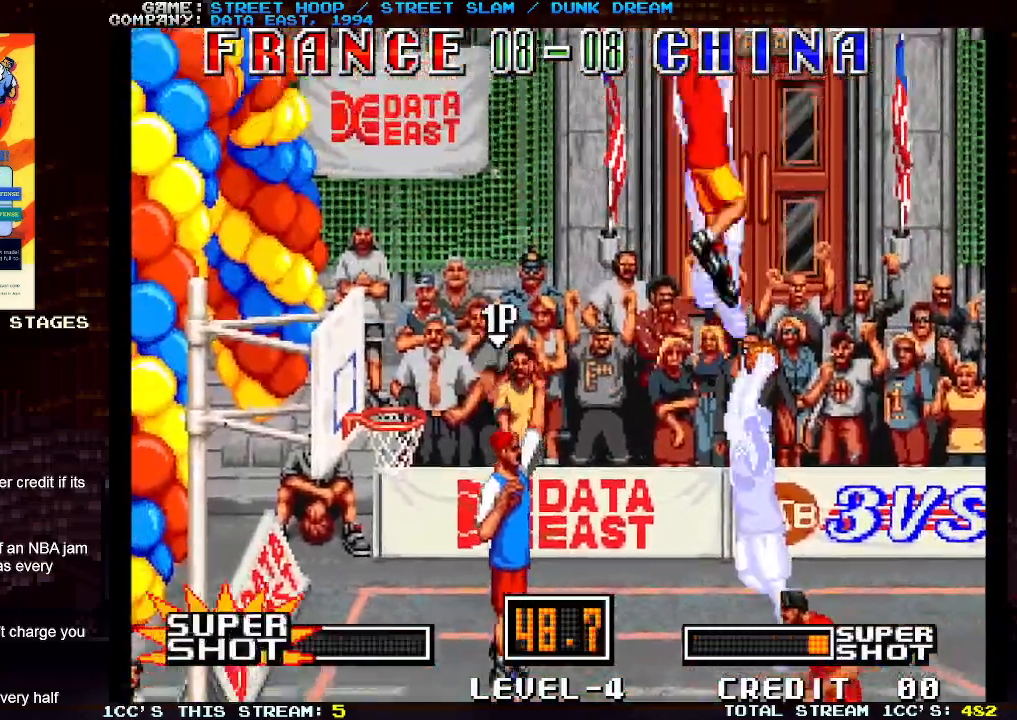
{"buttons": [], "left_stick": "center", "events": []}
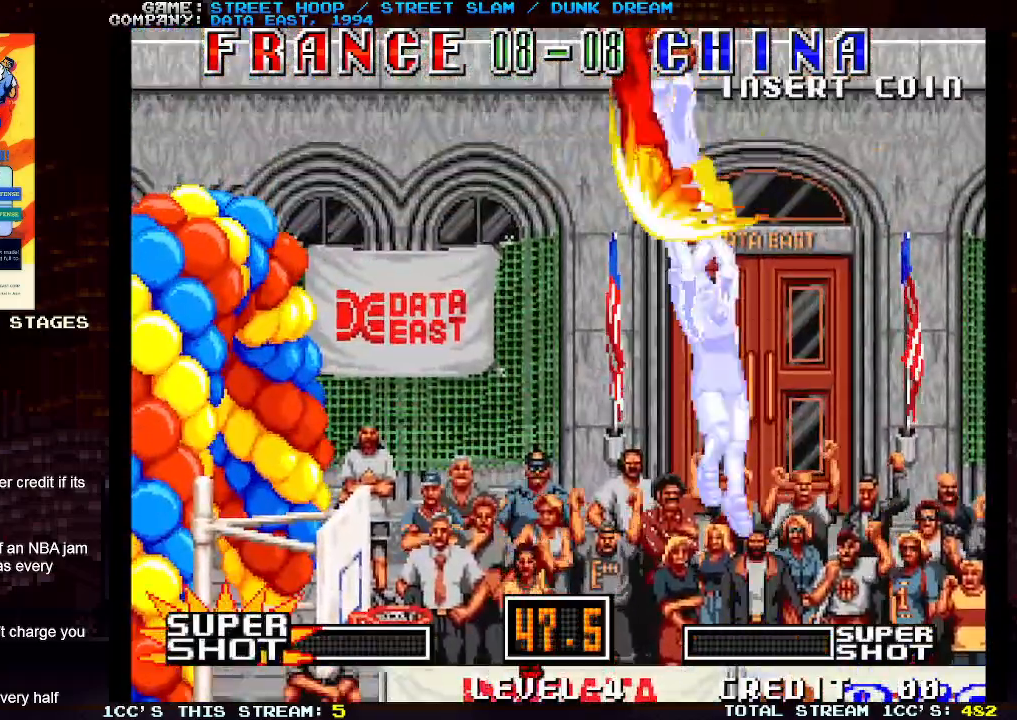
{"buttons": [], "left_stick": "center", "events": []}
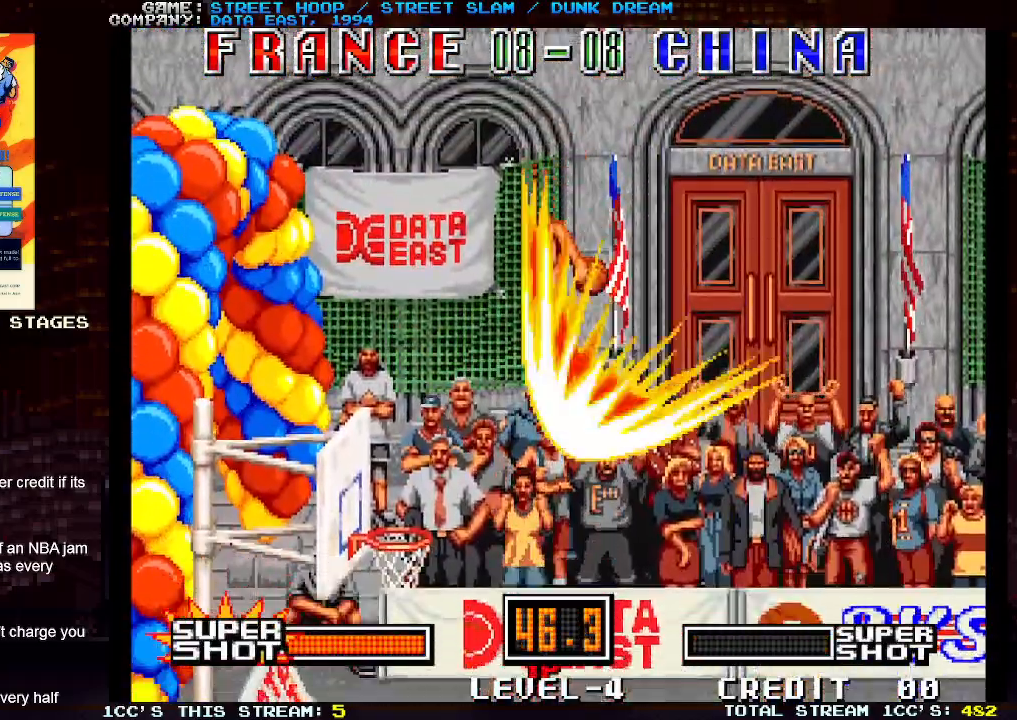
{"buttons": [], "left_stick": "center", "events": []}
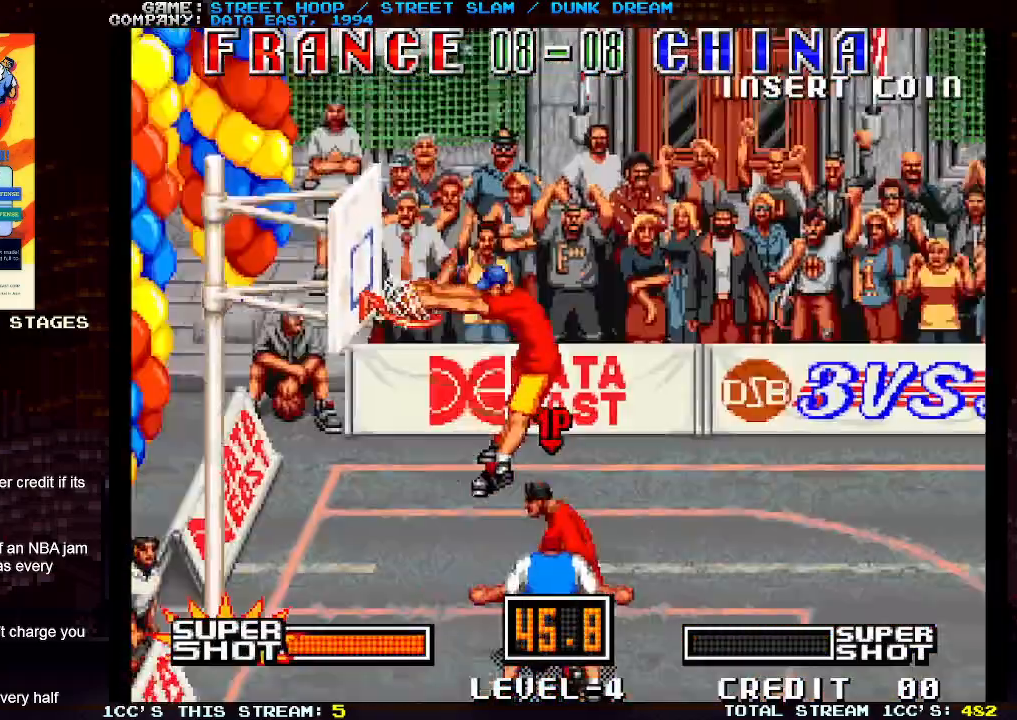
{"buttons": [], "left_stick": "center", "events": []}
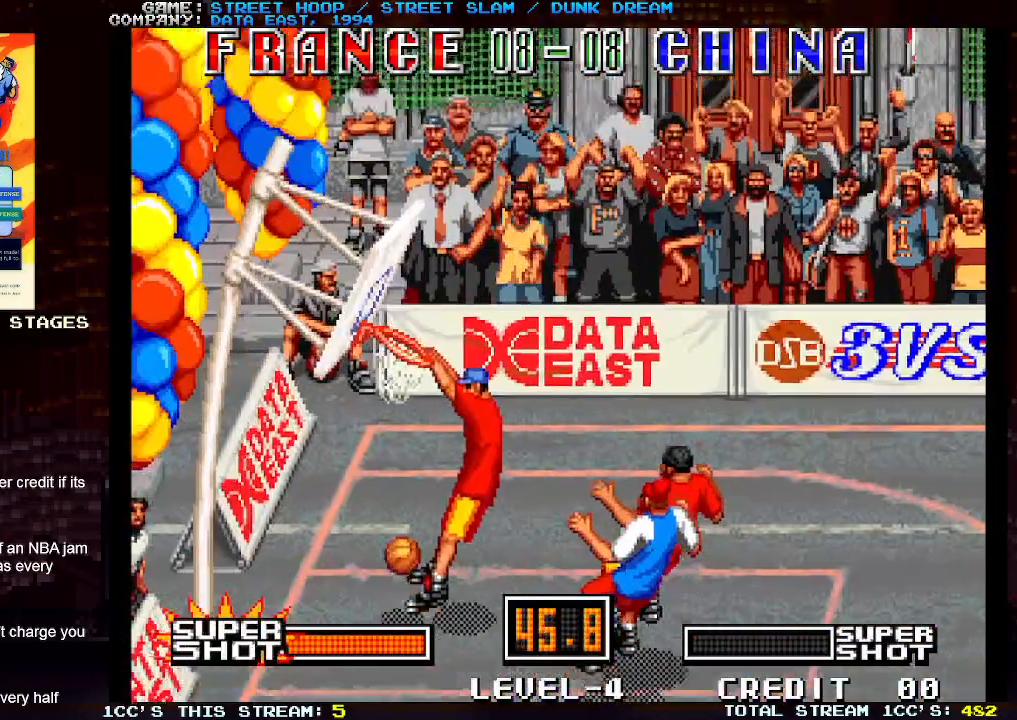
{"buttons": [], "left_stick": "center", "events": []}
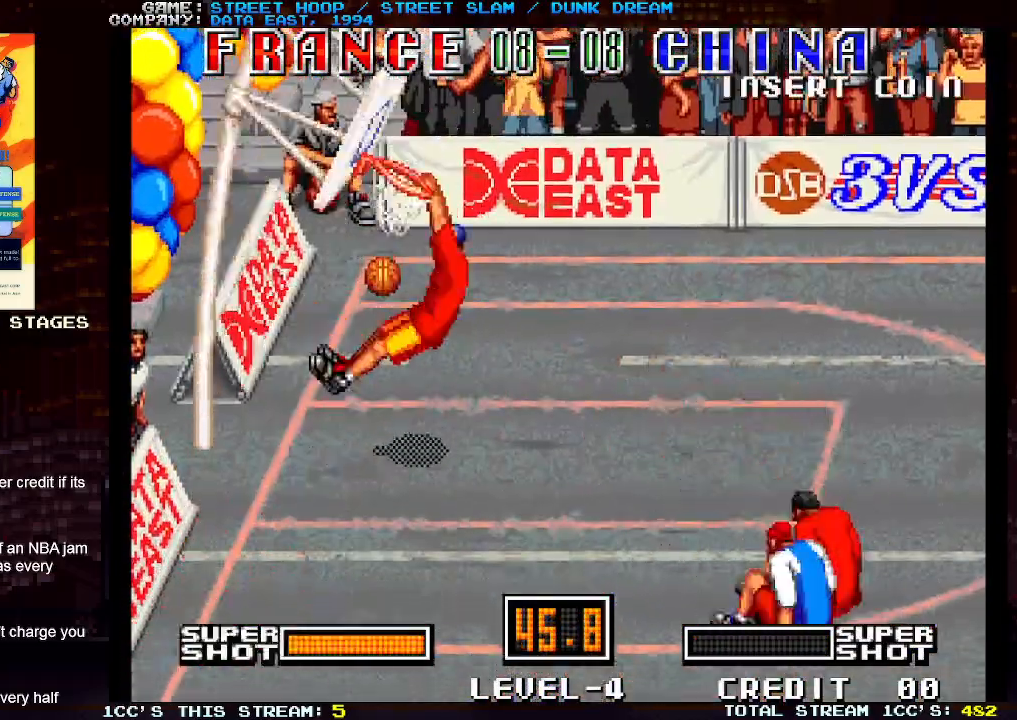
{"buttons": [], "left_stick": "center", "events": []}
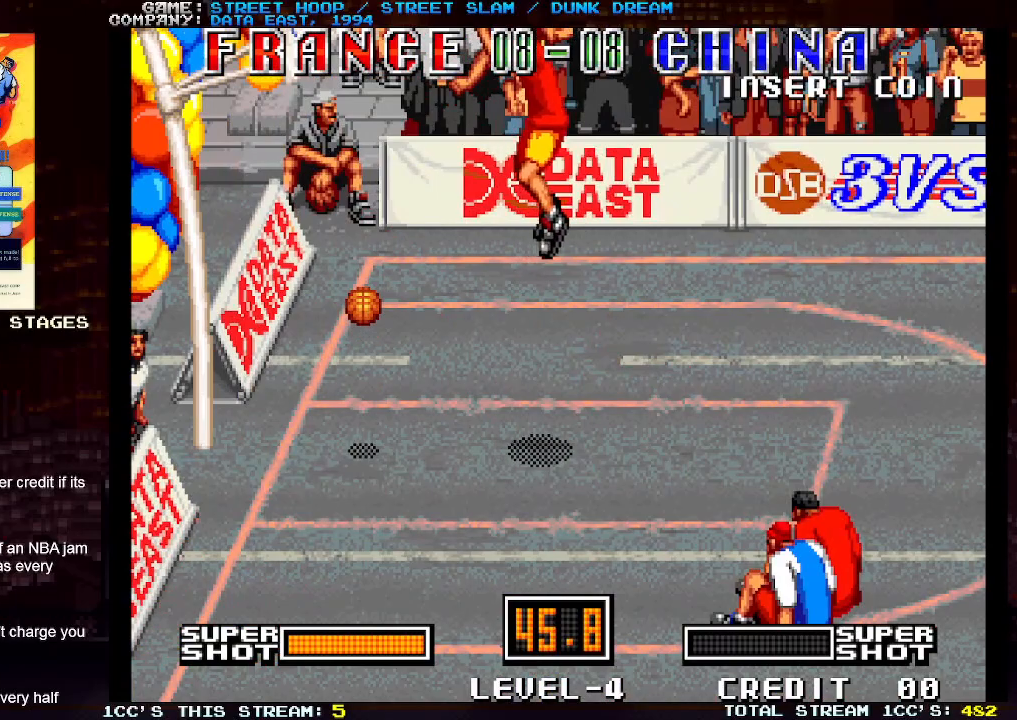
{"buttons": [], "left_stick": "center", "events": []}
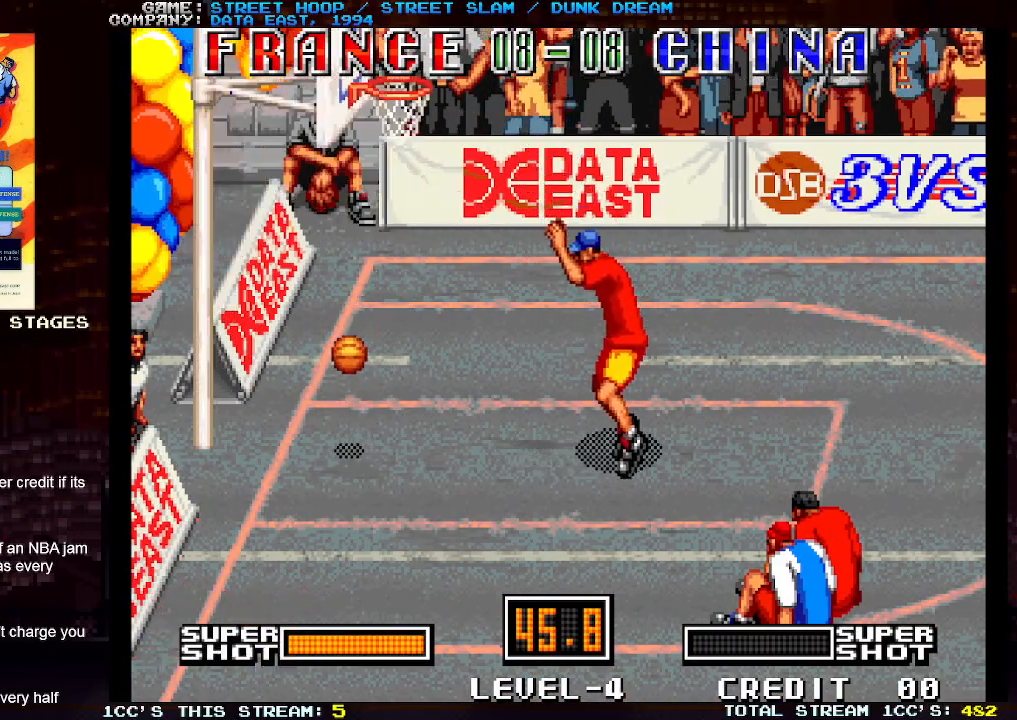
{"buttons": [], "left_stick": "center", "events": []}
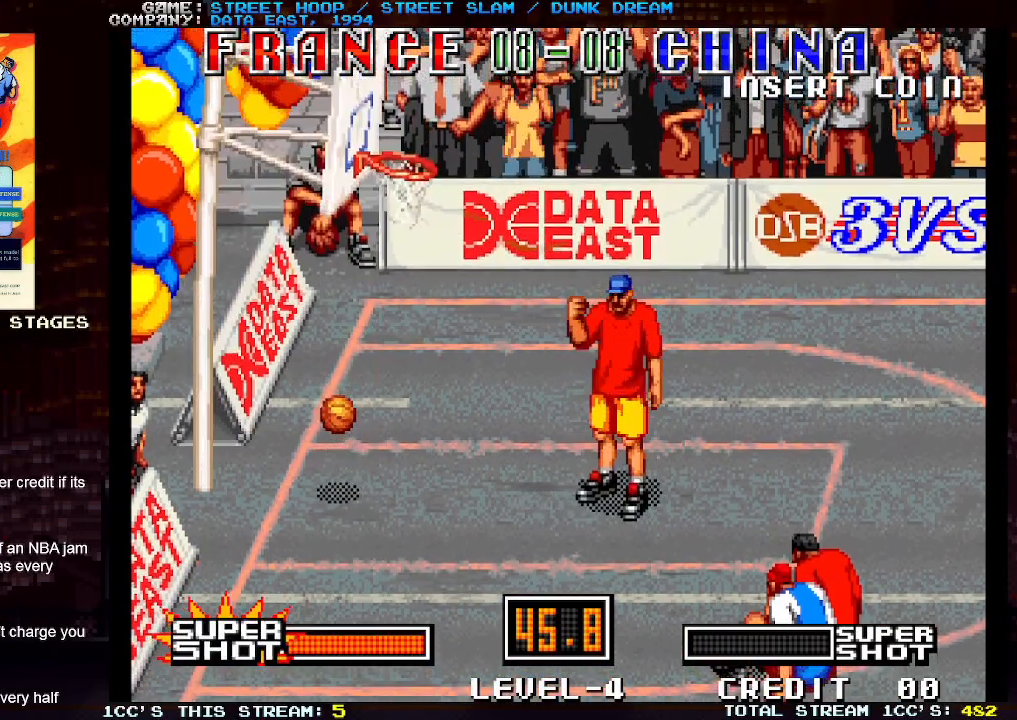
{"buttons": [], "left_stick": "center", "events": []}
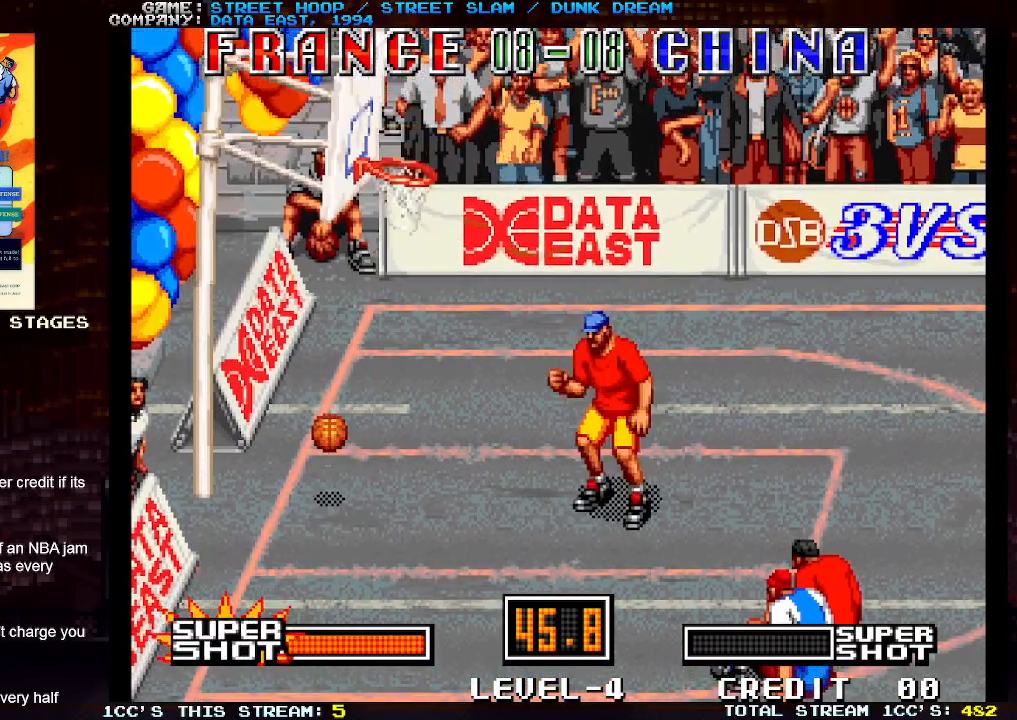
{"buttons": [], "left_stick": "center", "events": []}
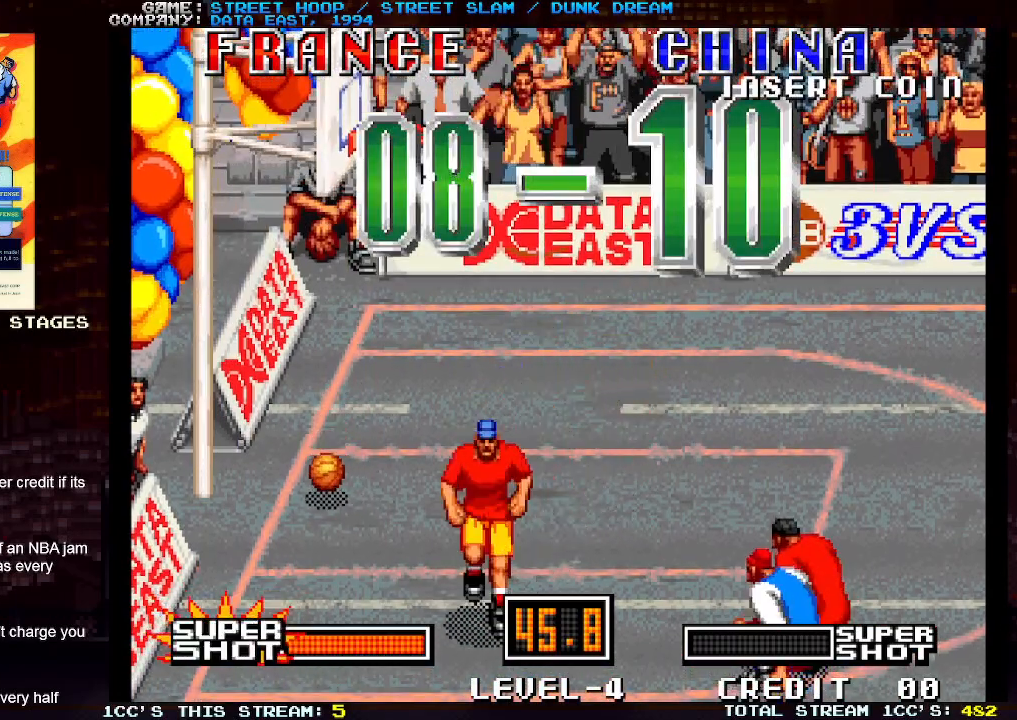
{"buttons": [], "left_stick": "down-right", "events": [[50, "left_stick", "down-right"]]}
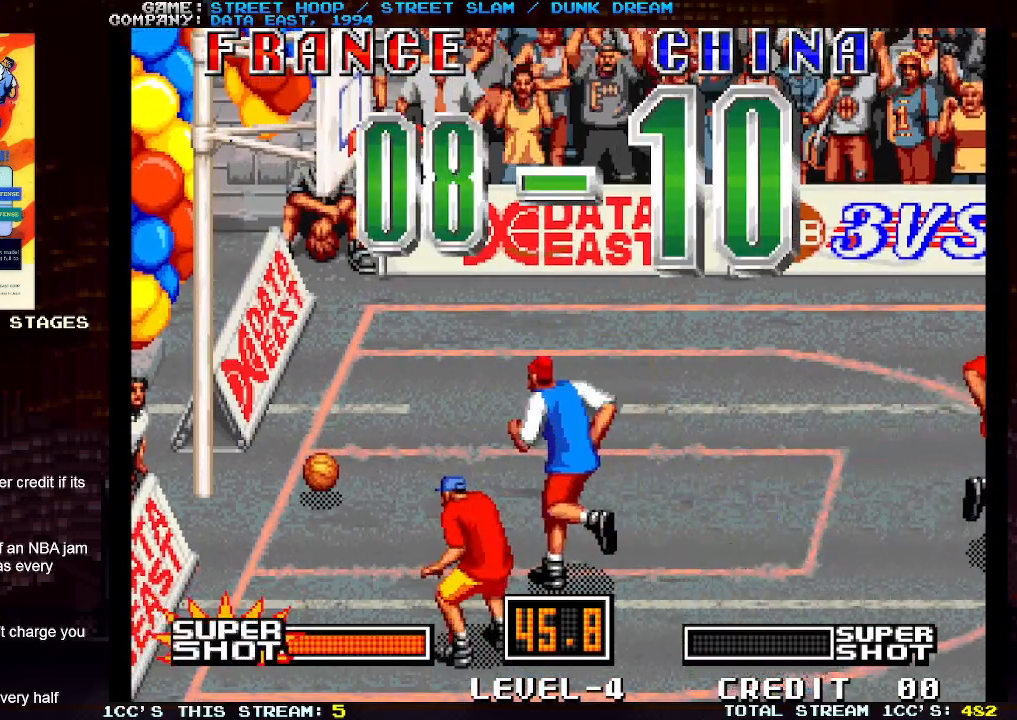
{"buttons": [], "left_stick": "down-right", "events": []}
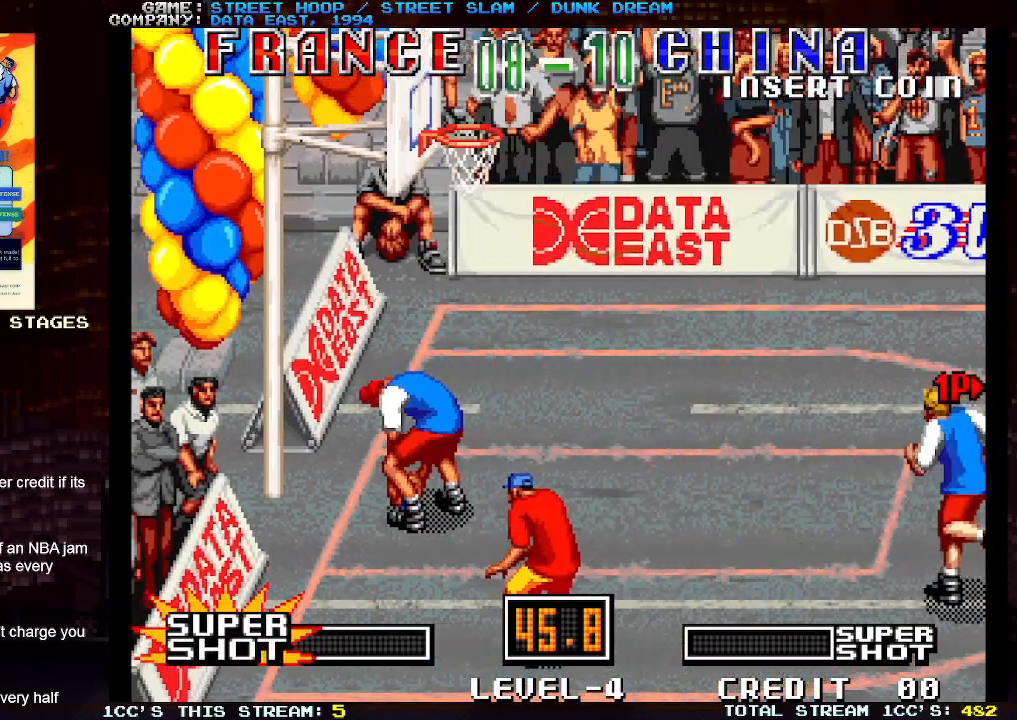
{"buttons": [], "left_stick": "down-right", "events": []}
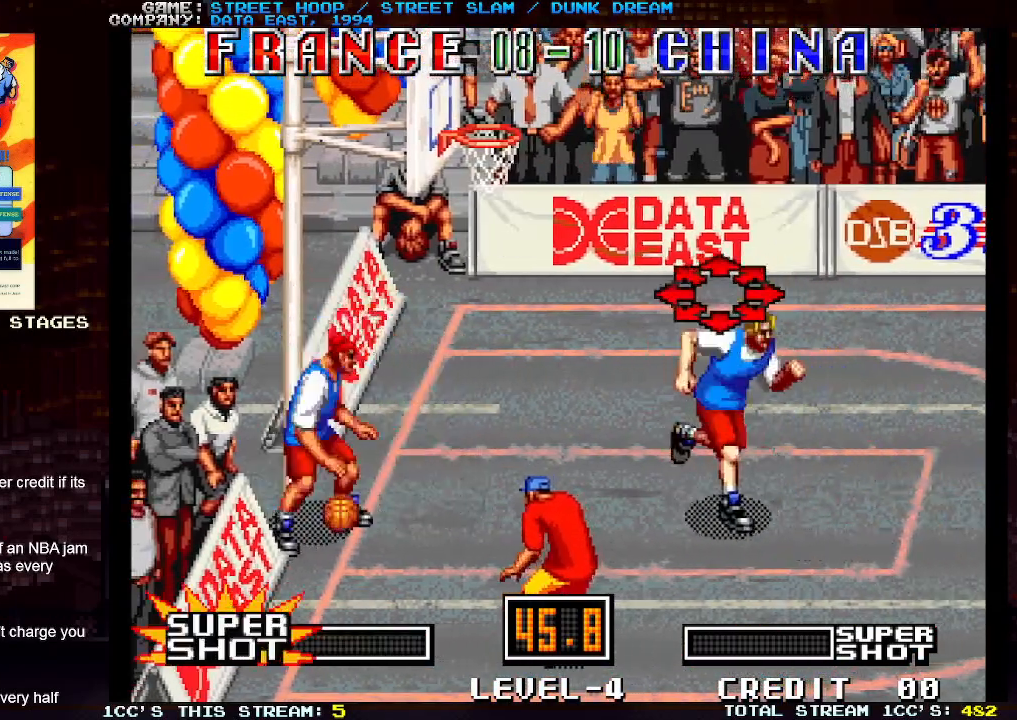
{"buttons": [], "left_stick": "center", "events": [[17, "left_stick", "center"]]}
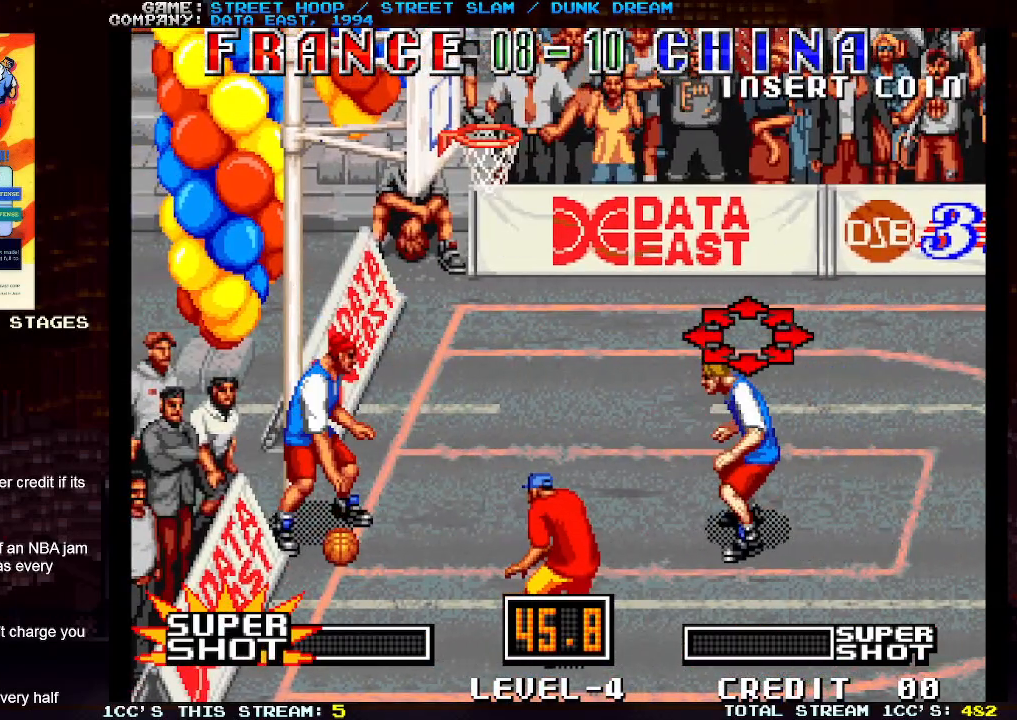
{"buttons": [], "left_stick": "center", "events": []}
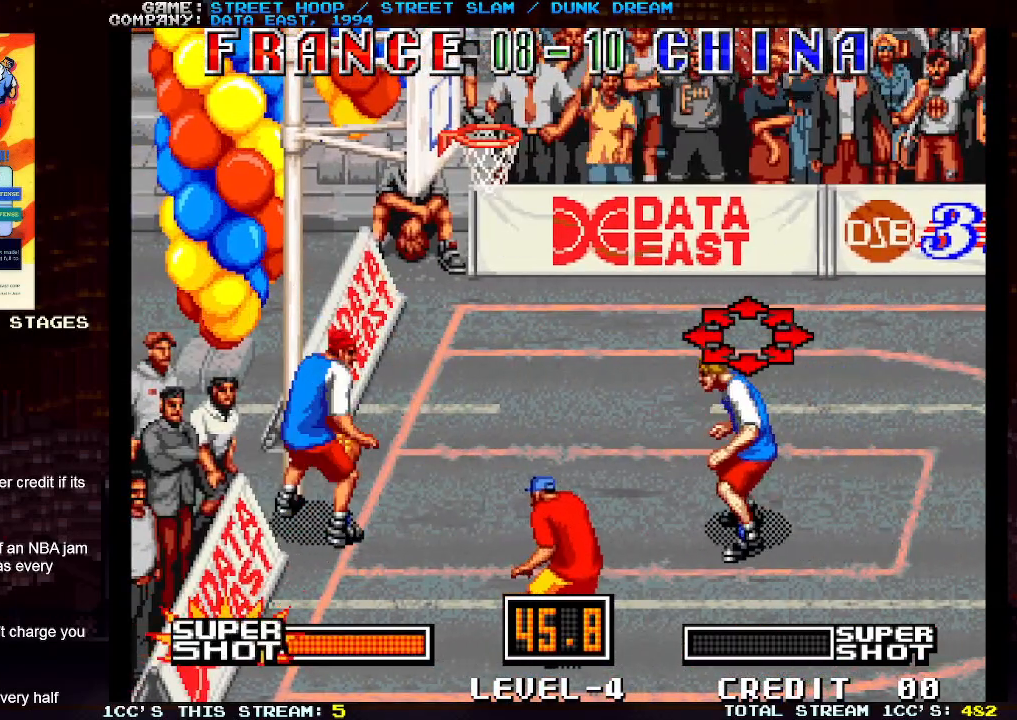
{"buttons": [], "left_stick": "center", "events": []}
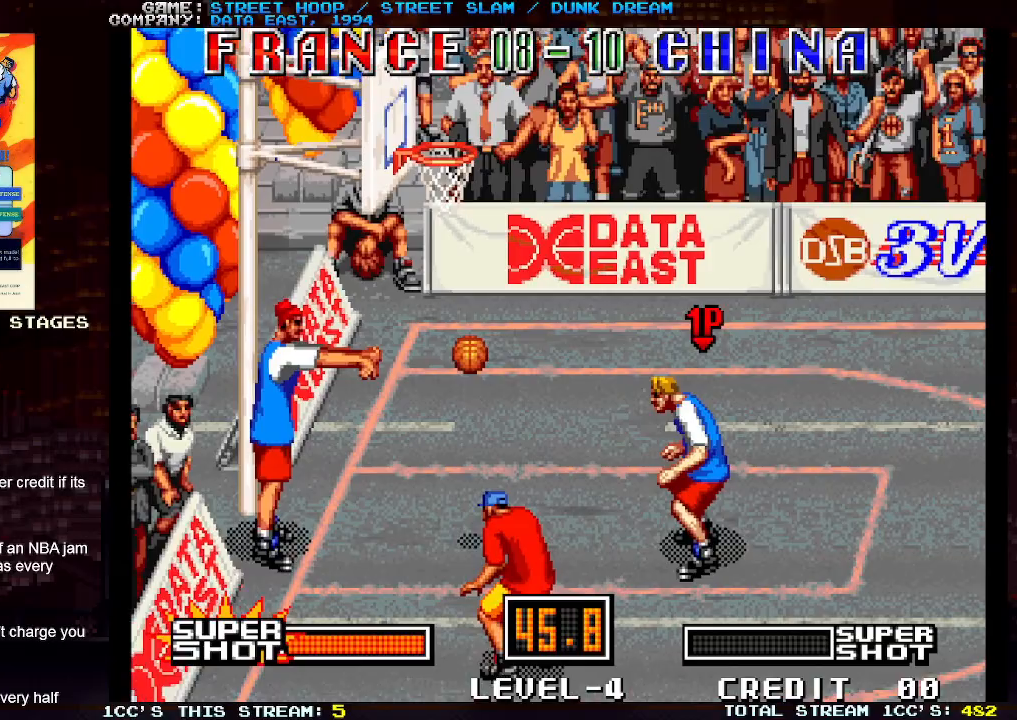
{"buttons": [], "left_stick": "left", "events": [[133, "left_stick", "left"]]}
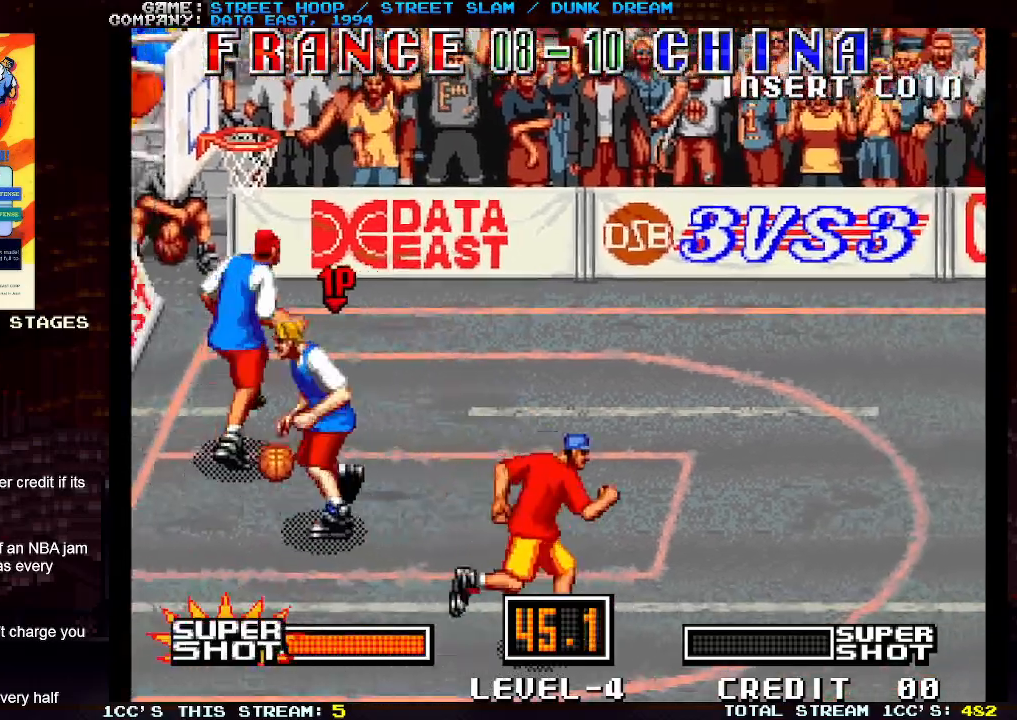
{"buttons": [], "left_stick": "down", "events": [[17, "left_stick", "down-left"], [250, "left_stick", "down"]]}
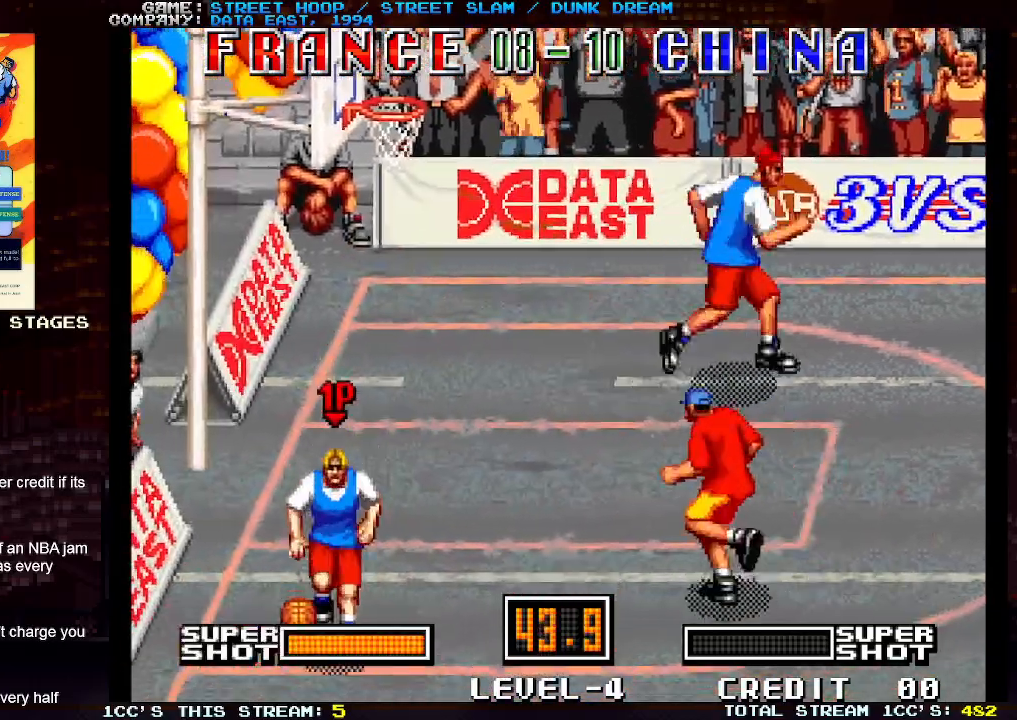
{"buttons": [], "left_stick": "left", "events": [[233, "left_stick", "left"], [450, "TRIANGLE", "down"], [500, "TRIANGLE", "up"]]}
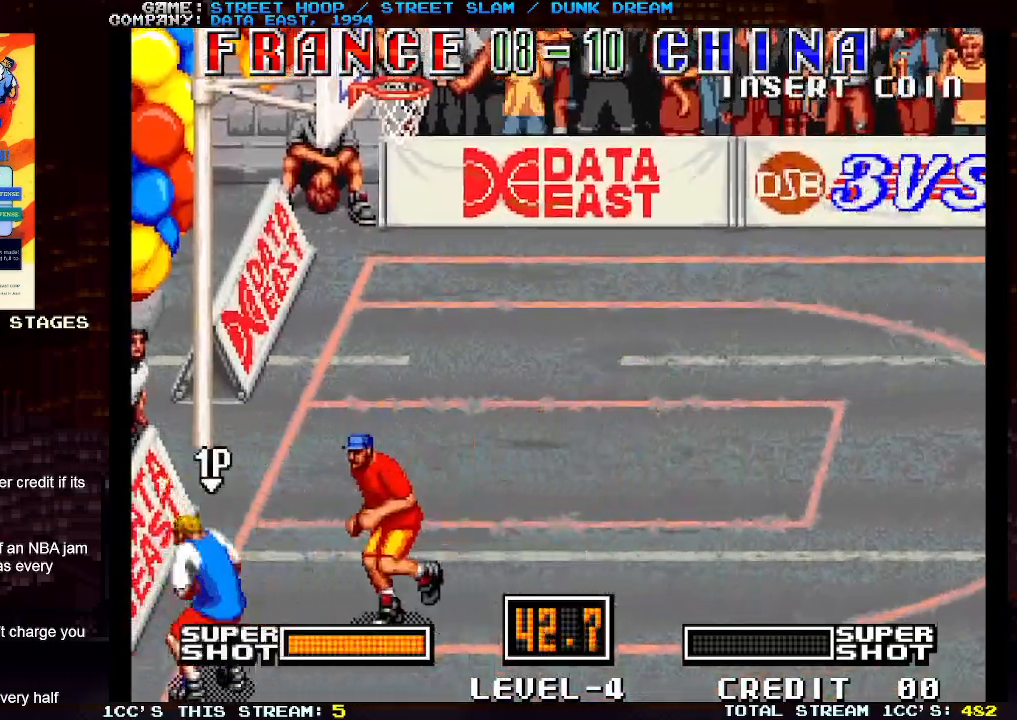
{"buttons": [], "left_stick": "left", "events": [[100, "TRIANGLE", "down"], [183, "TRIANGLE", "up"]]}
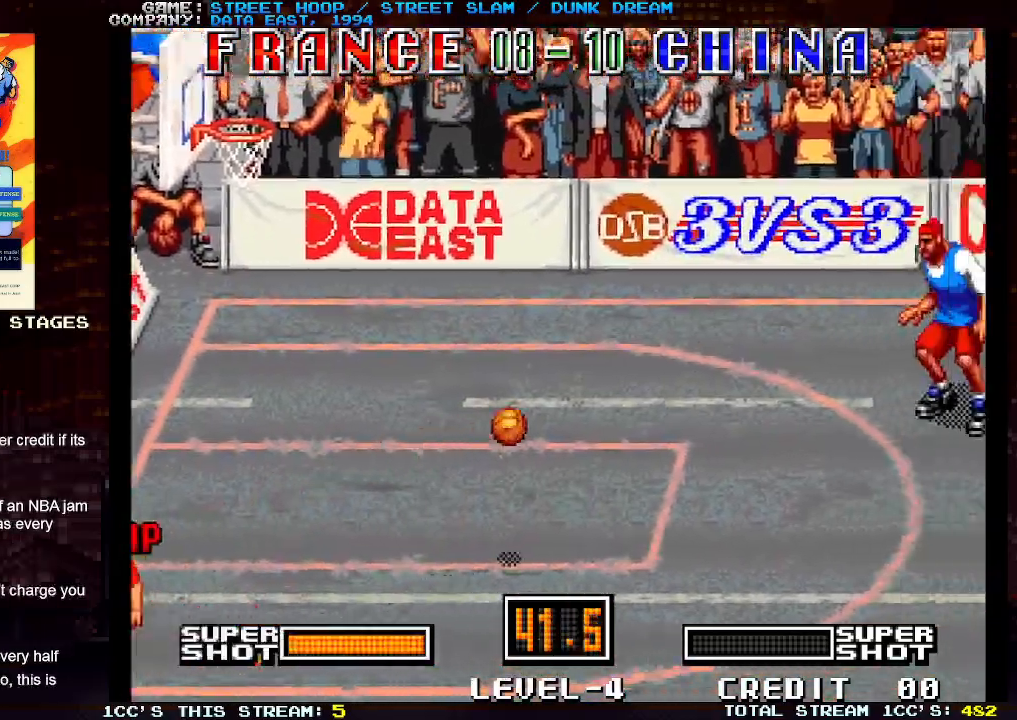
{"buttons": [], "left_stick": "down-left", "events": [[400, "left_stick", "down-left"]]}
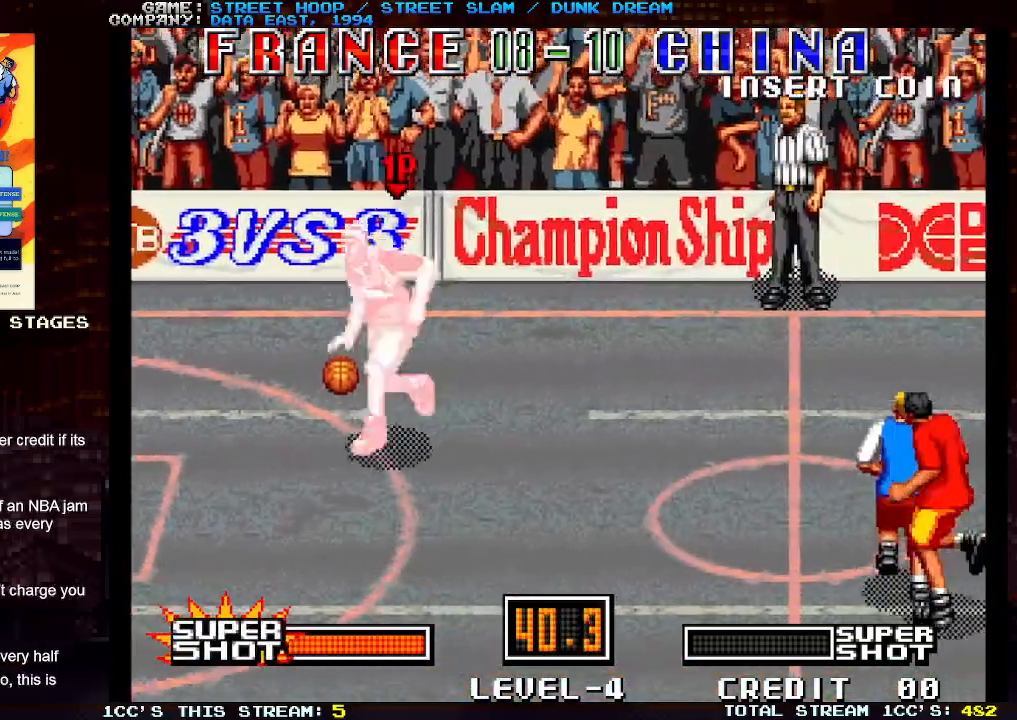
{"buttons": [], "left_stick": "down-left", "events": [[67, "left_stick", "left"], [417, "left_stick", "down-left"]]}
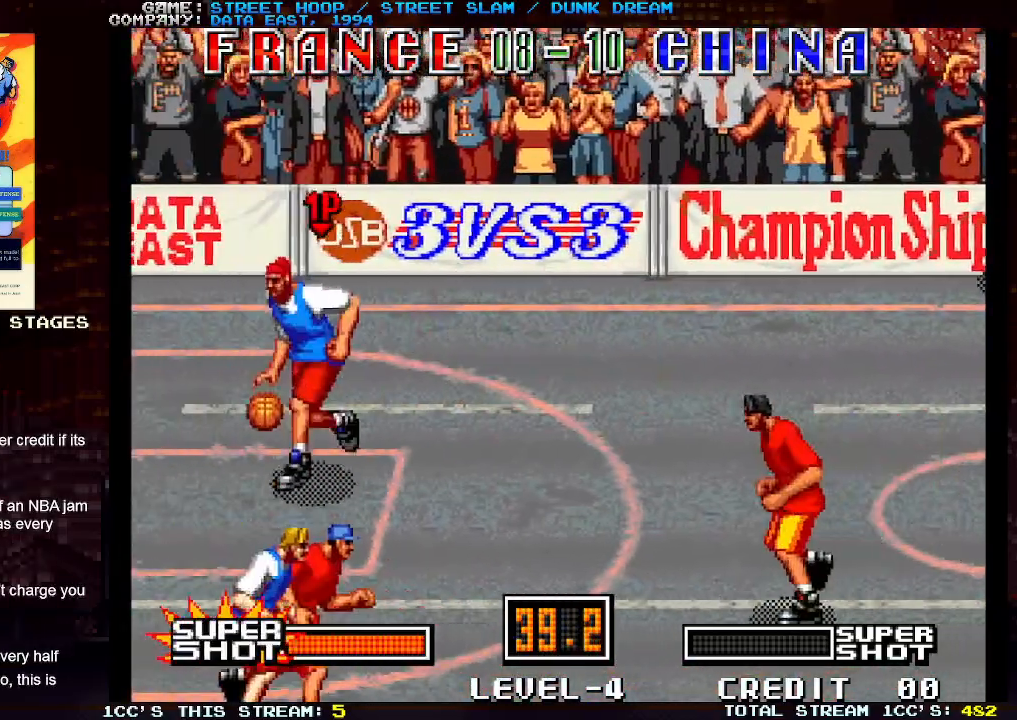
{"buttons": [], "left_stick": "down-left", "events": []}
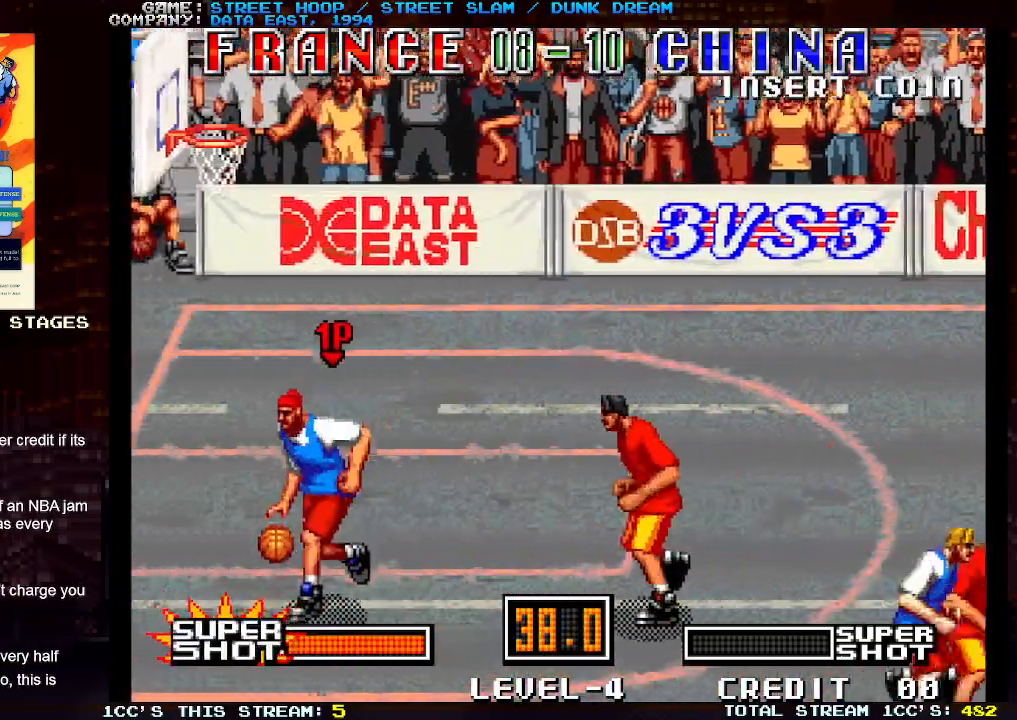
{"buttons": ["TRIANGLE"], "left_stick": "left", "events": [[450, "left_stick", "left"], [483, "TRIANGLE", "down"]]}
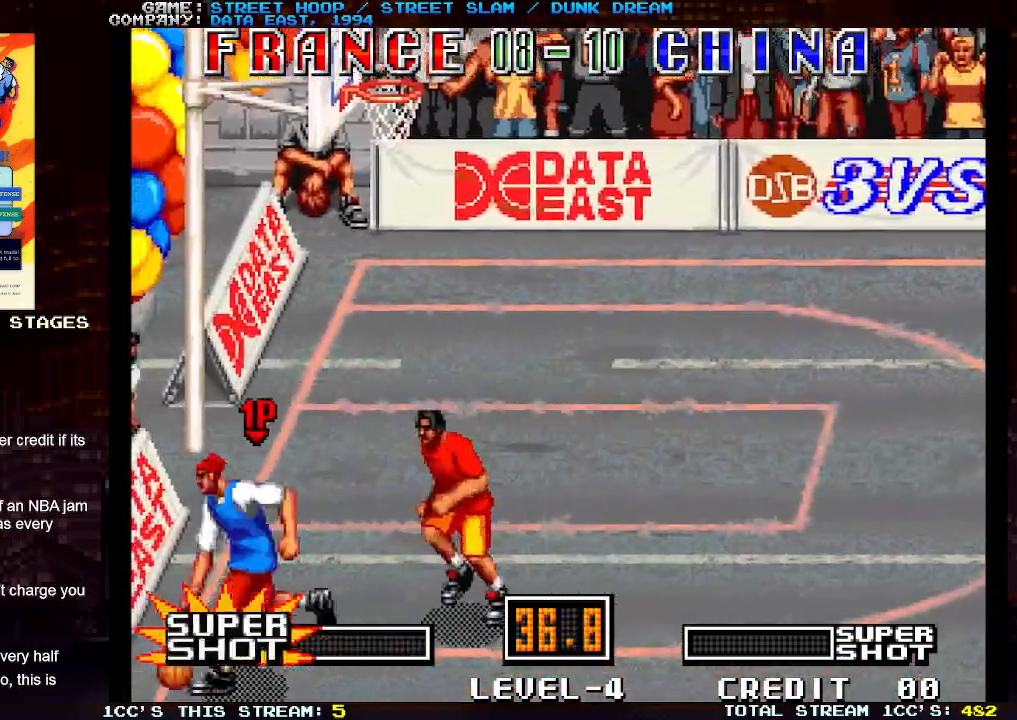
{"buttons": [], "left_stick": "left", "events": [[33, "TRIANGLE", "up"], [117, "TRIANGLE", "down"], [183, "TRIANGLE", "up"], [267, "TRIANGLE", "down"], [367, "TRIANGLE", "up"]]}
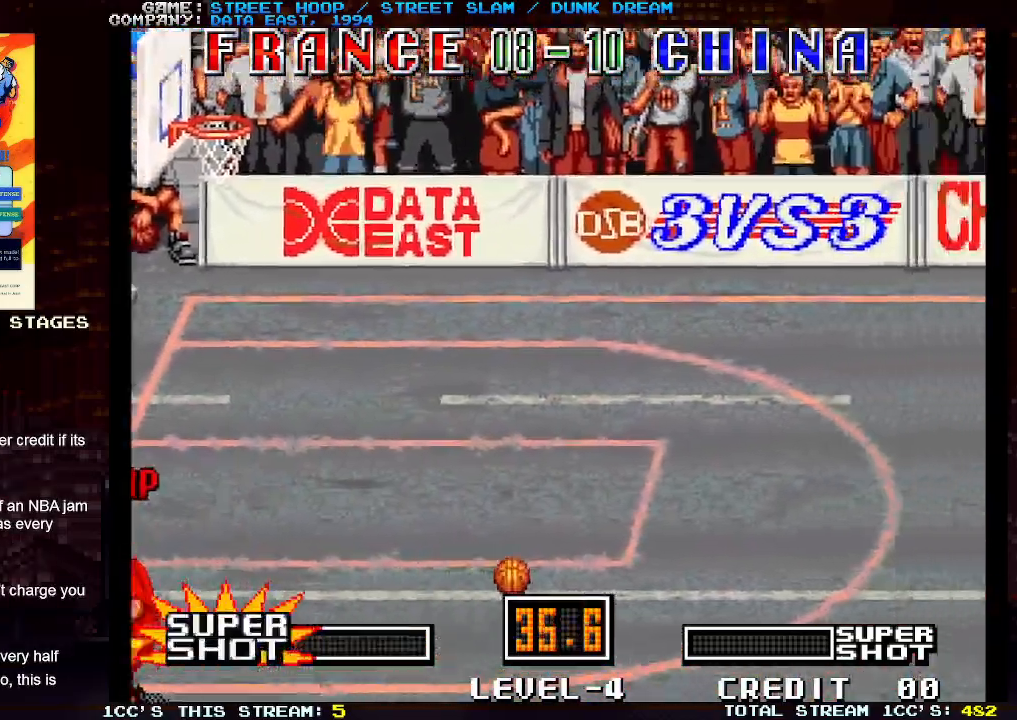
{"buttons": [], "left_stick": "left", "events": []}